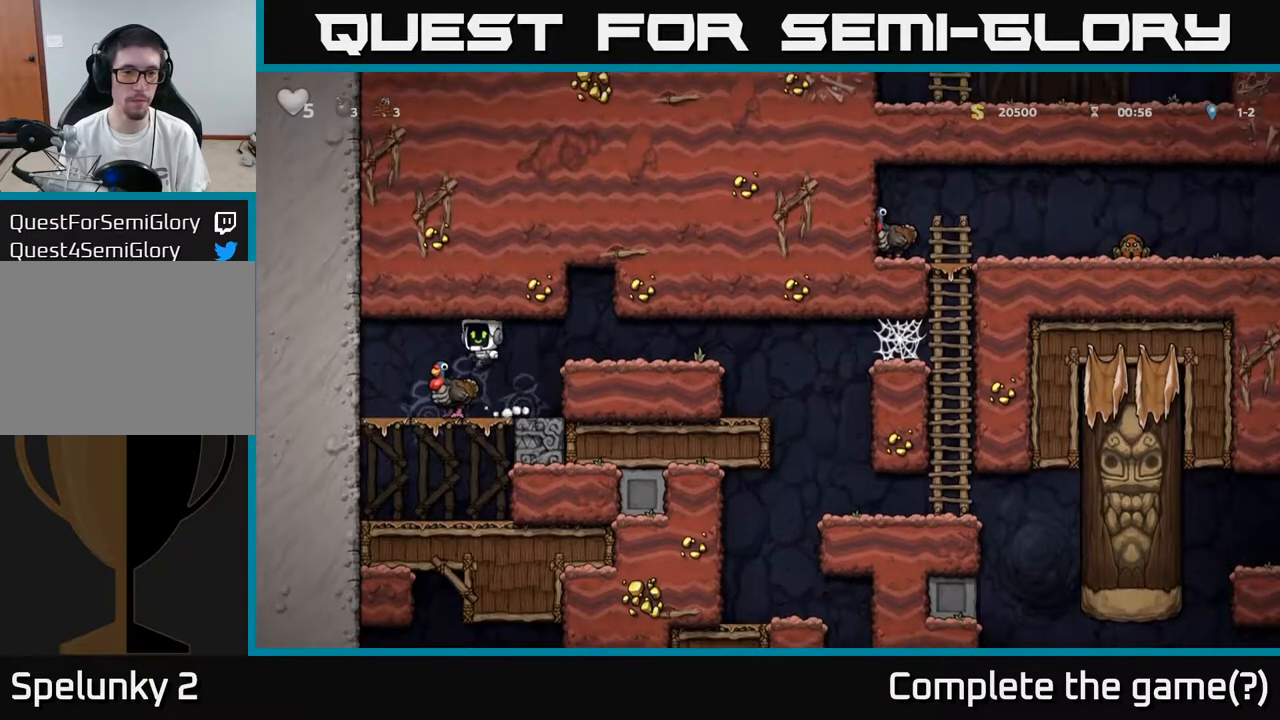
Gameplay with a controller (Xbox layout); each line is a JSON object with the inputs held at the frame after it. "events" lists button and stick changes between this image and that frame as [ms after this image, input, new state], when the widget could be followed in between.
{"buttons": [], "left_stick": "center", "right_stick": "center", "events": []}
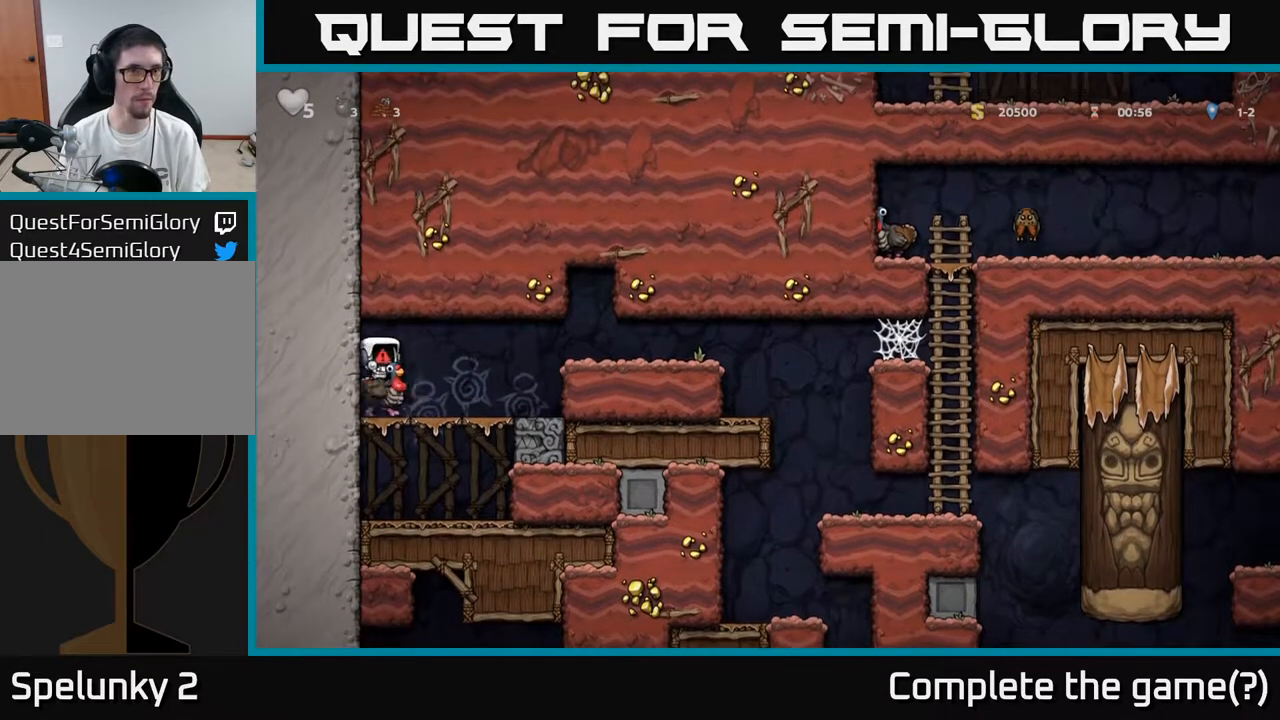
{"buttons": [], "left_stick": "center", "right_stick": "center", "events": []}
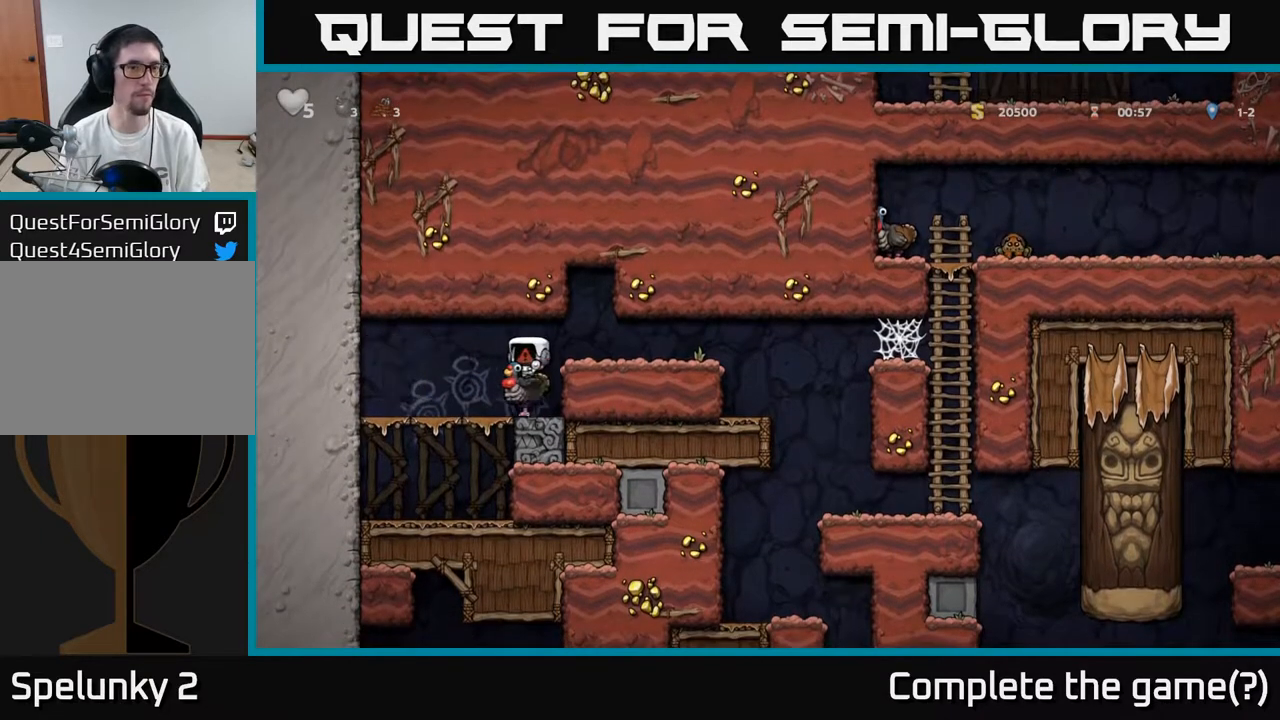
{"buttons": [], "left_stick": "center", "right_stick": "center", "events": []}
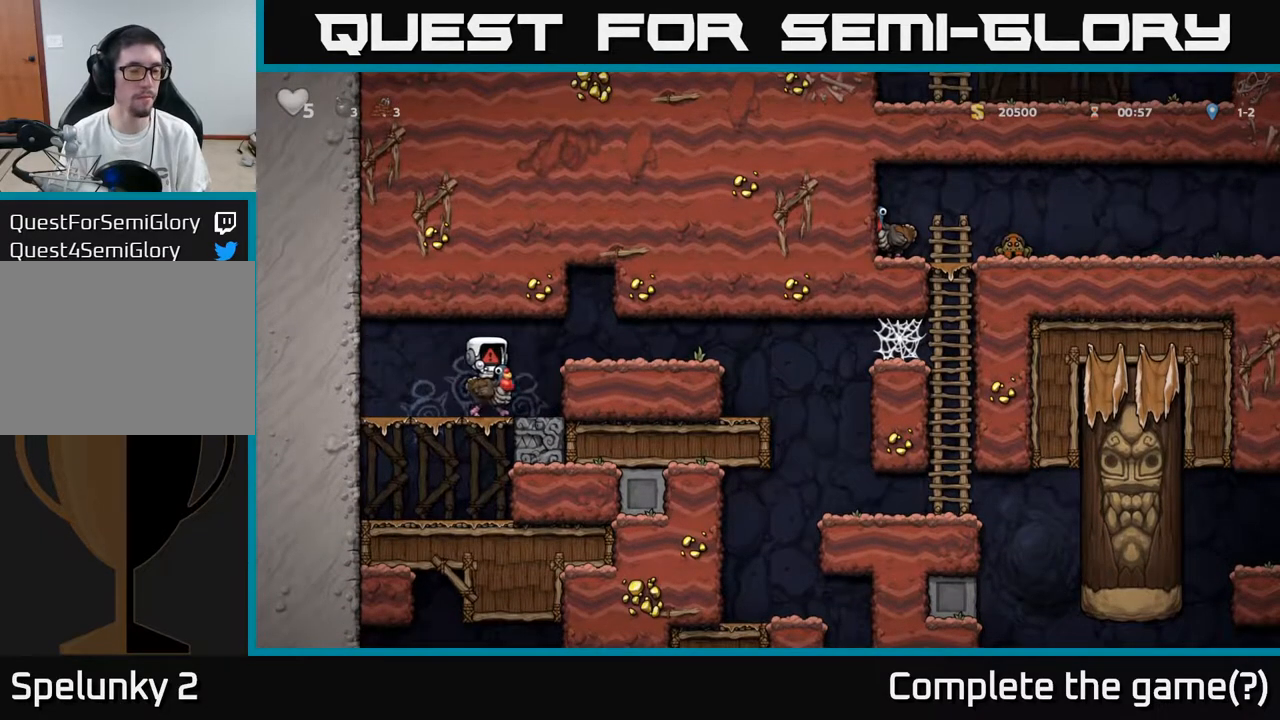
{"buttons": [], "left_stick": "center", "right_stick": "center", "events": []}
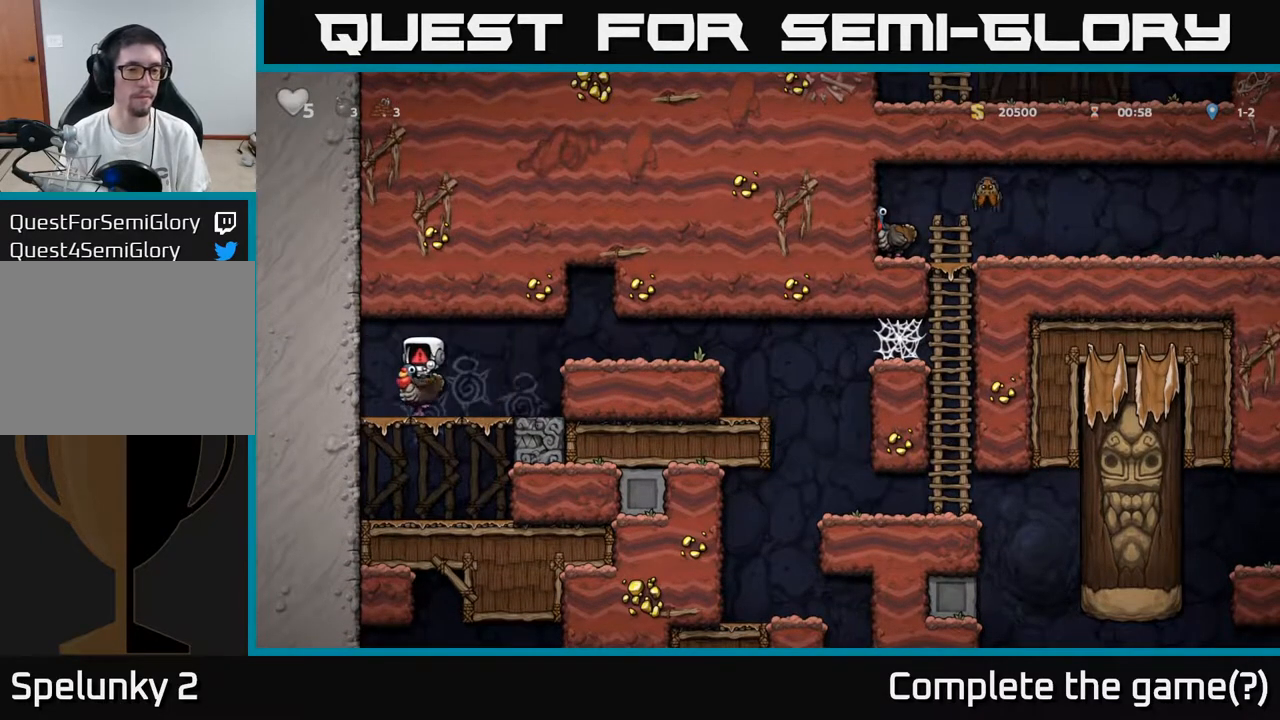
{"buttons": [], "left_stick": "center", "right_stick": "center", "events": []}
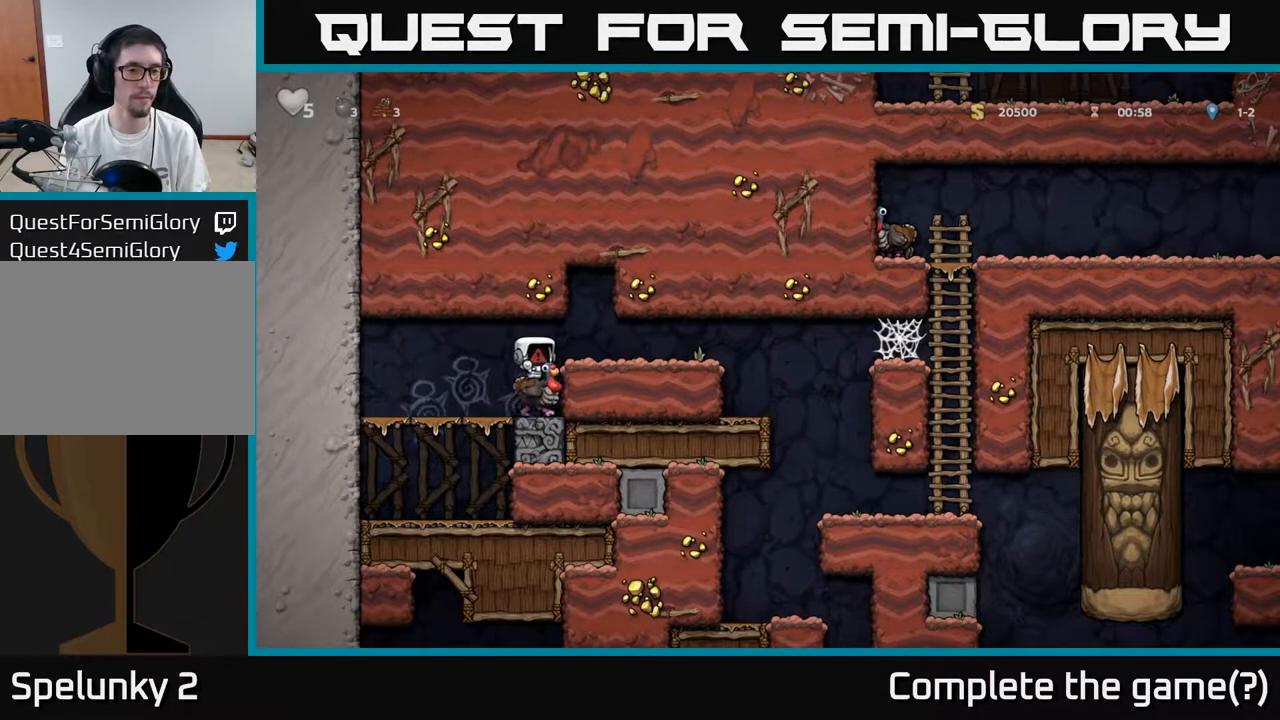
{"buttons": ["DPAD_RIGHT"], "left_stick": "center", "right_stick": "center", "events": [[200, "DPAD_RIGHT", "down"]]}
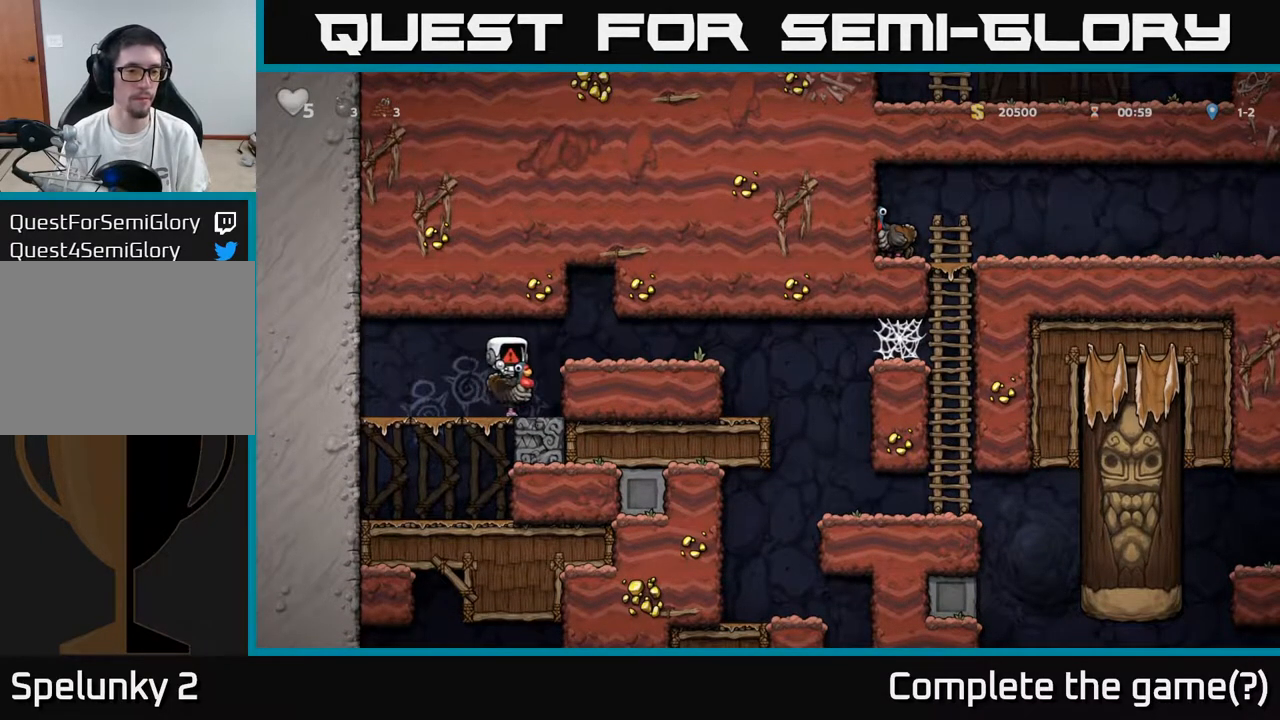
{"buttons": ["DPAD_RIGHT"], "left_stick": "center", "right_stick": "center", "events": [[117, "A", "down"], [283, "A", "up"]]}
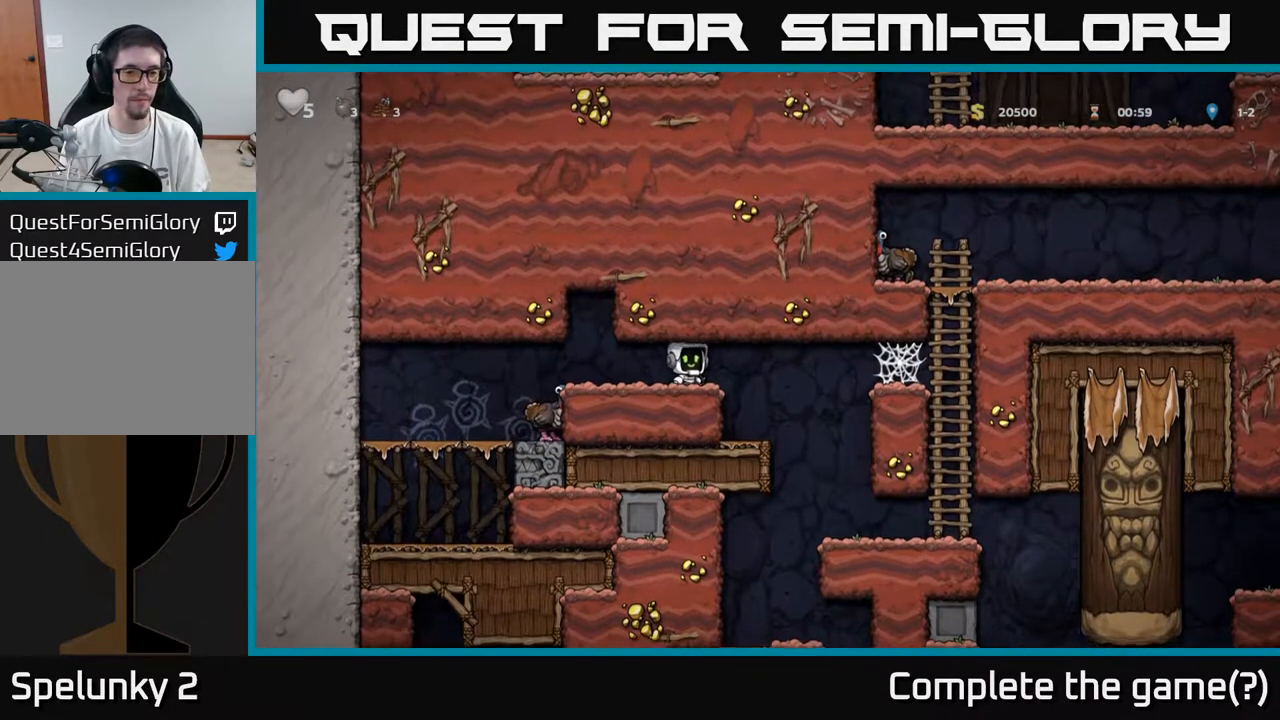
{"buttons": [], "left_stick": "center", "right_stick": "center", "events": [[17, "DPAD_RIGHT", "up"], [50, "DPAD_LEFT", "down"], [483, "DPAD_LEFT", "up"]]}
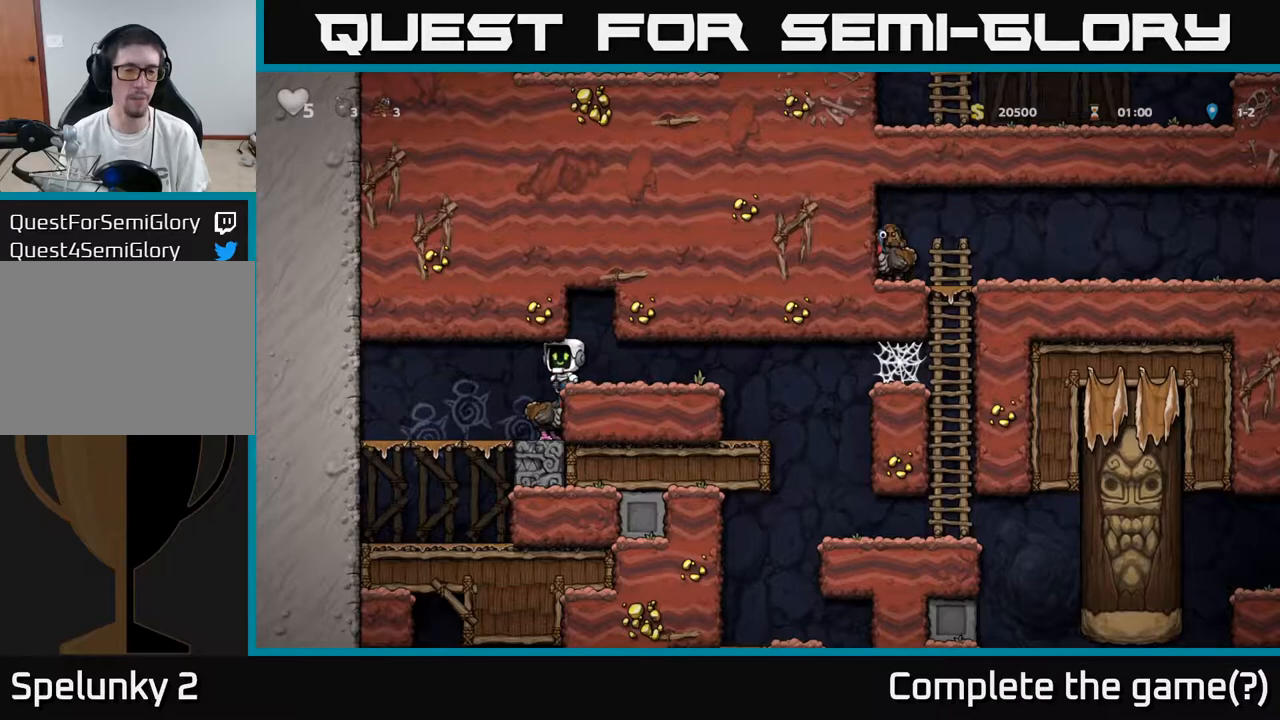
{"buttons": [], "left_stick": "center", "right_stick": "center", "events": [[67, "DPAD_RIGHT", "down"], [117, "DPAD_RIGHT", "up"]]}
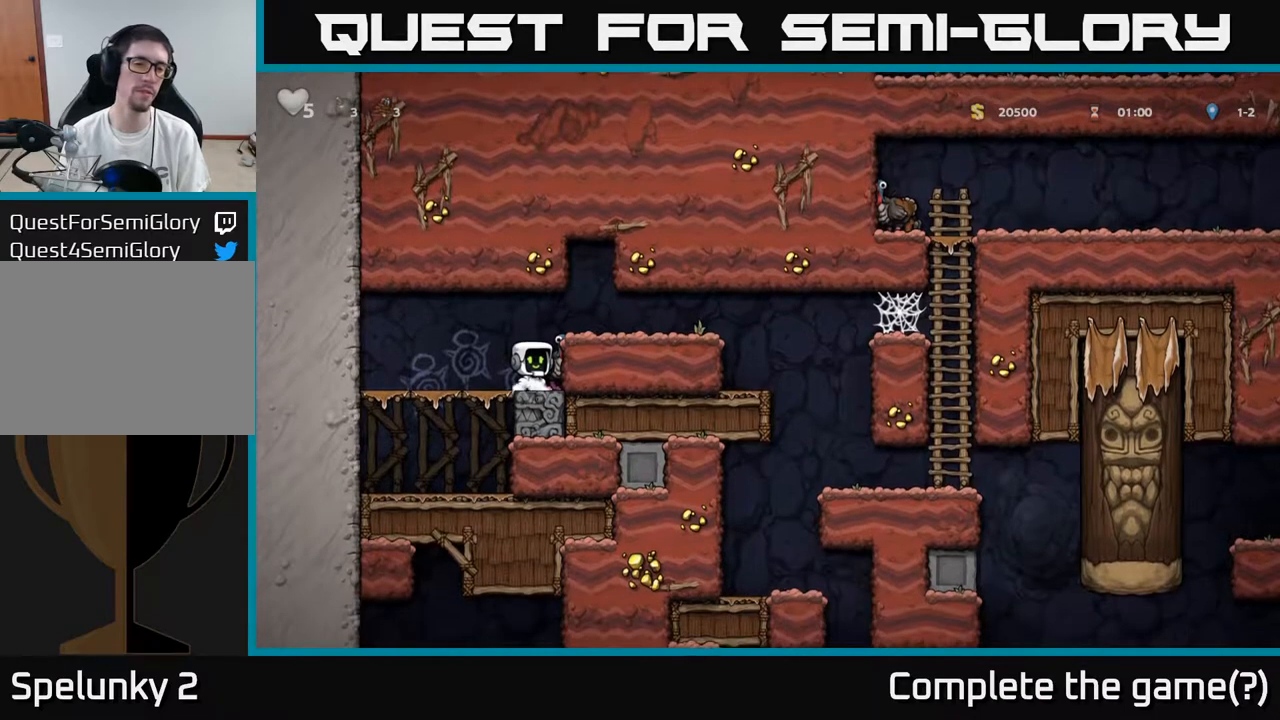
{"buttons": [], "left_stick": "center", "right_stick": "center", "events": [[50, "A", "down"], [167, "A", "up"], [167, "DPAD_RIGHT", "down"], [200, "DPAD_RIGHT", "up"]]}
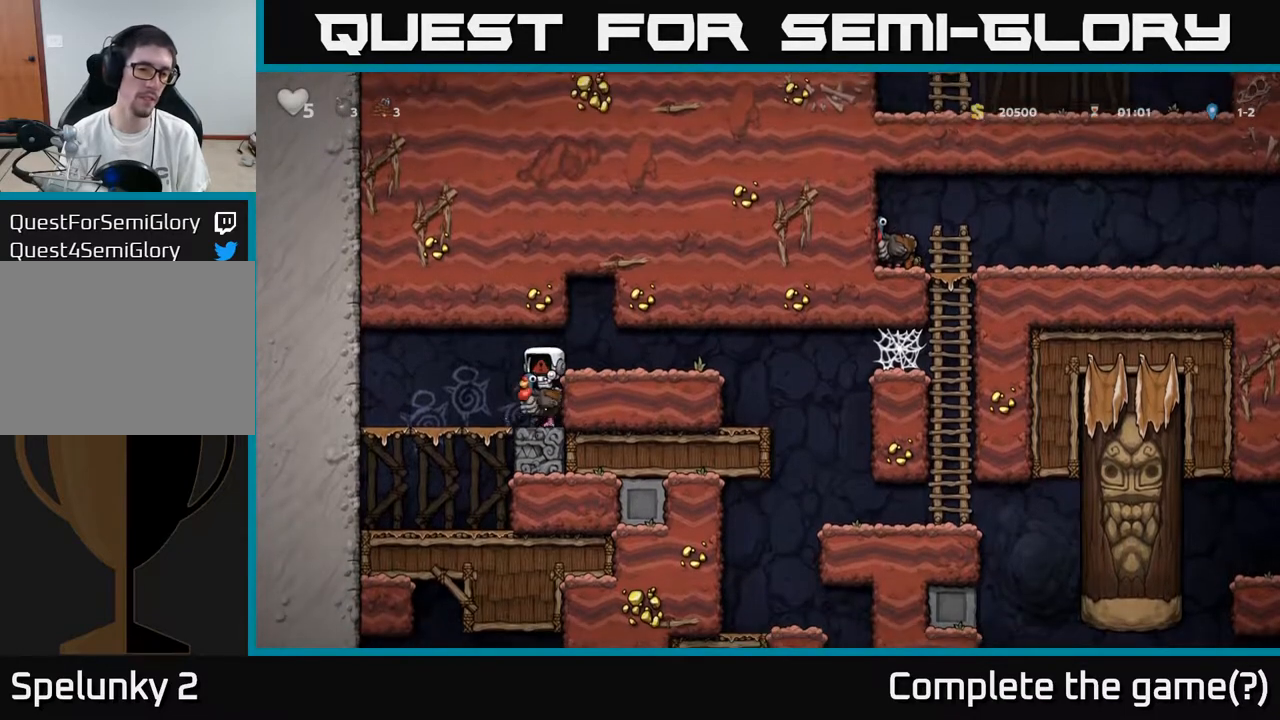
{"buttons": [], "left_stick": "center", "right_stick": "center", "events": []}
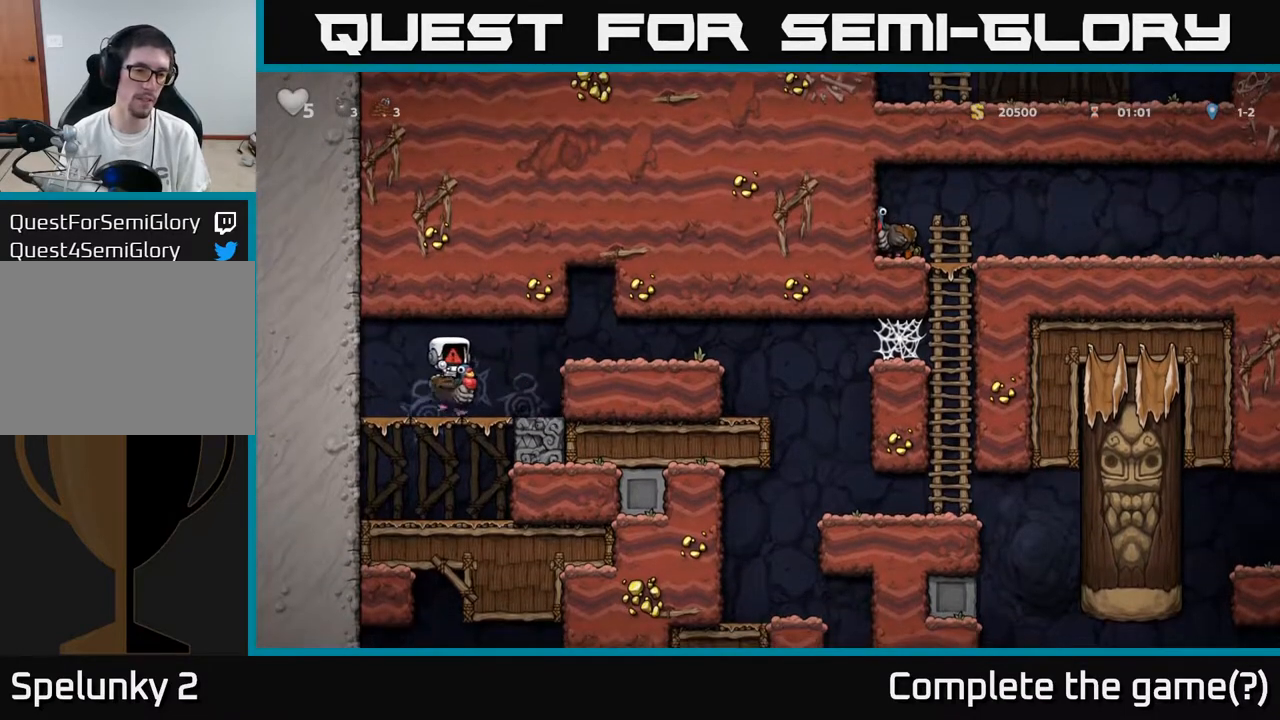
{"buttons": [], "left_stick": "center", "right_stick": "center", "events": []}
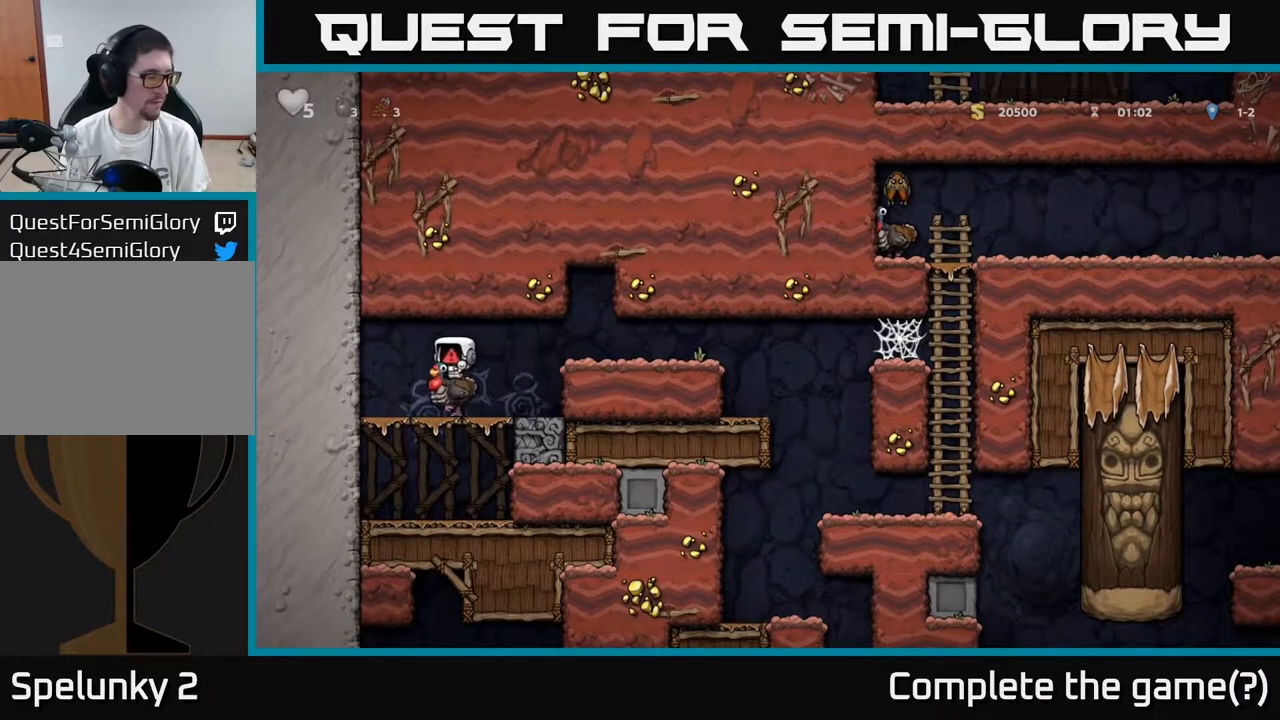
{"buttons": [], "left_stick": "center", "right_stick": "center", "events": []}
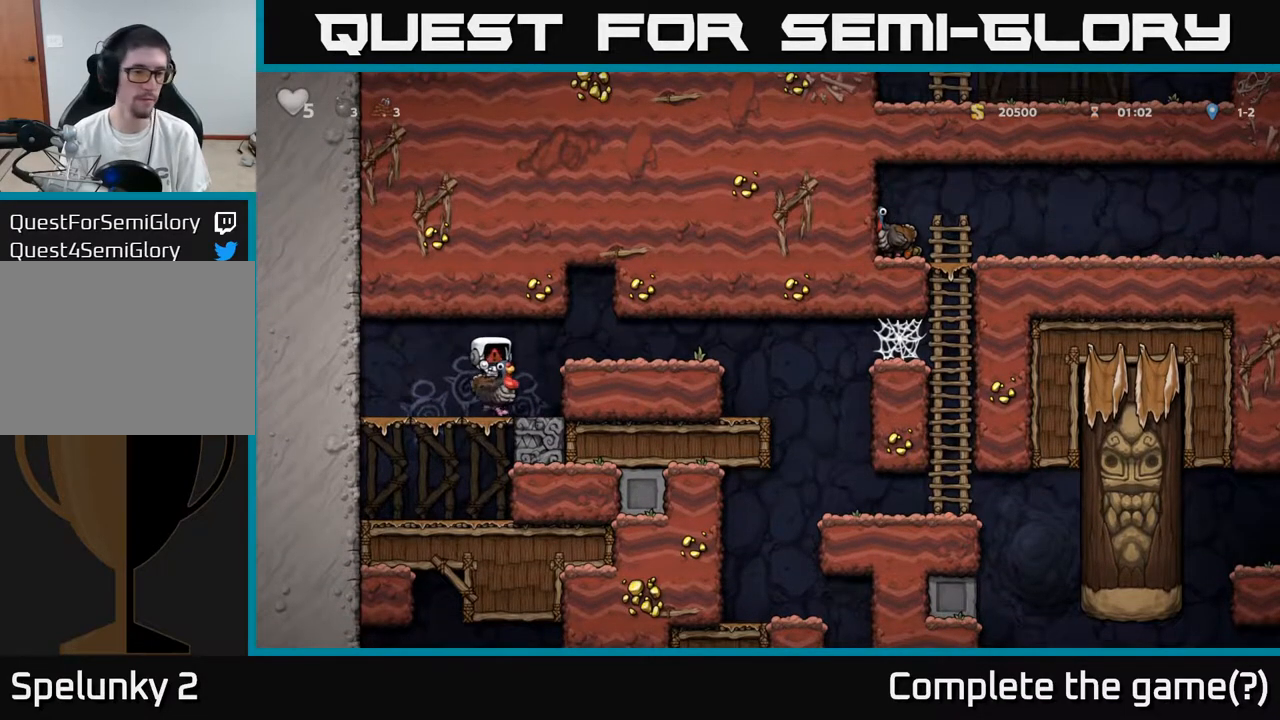
{"buttons": [], "left_stick": "center", "right_stick": "center", "events": []}
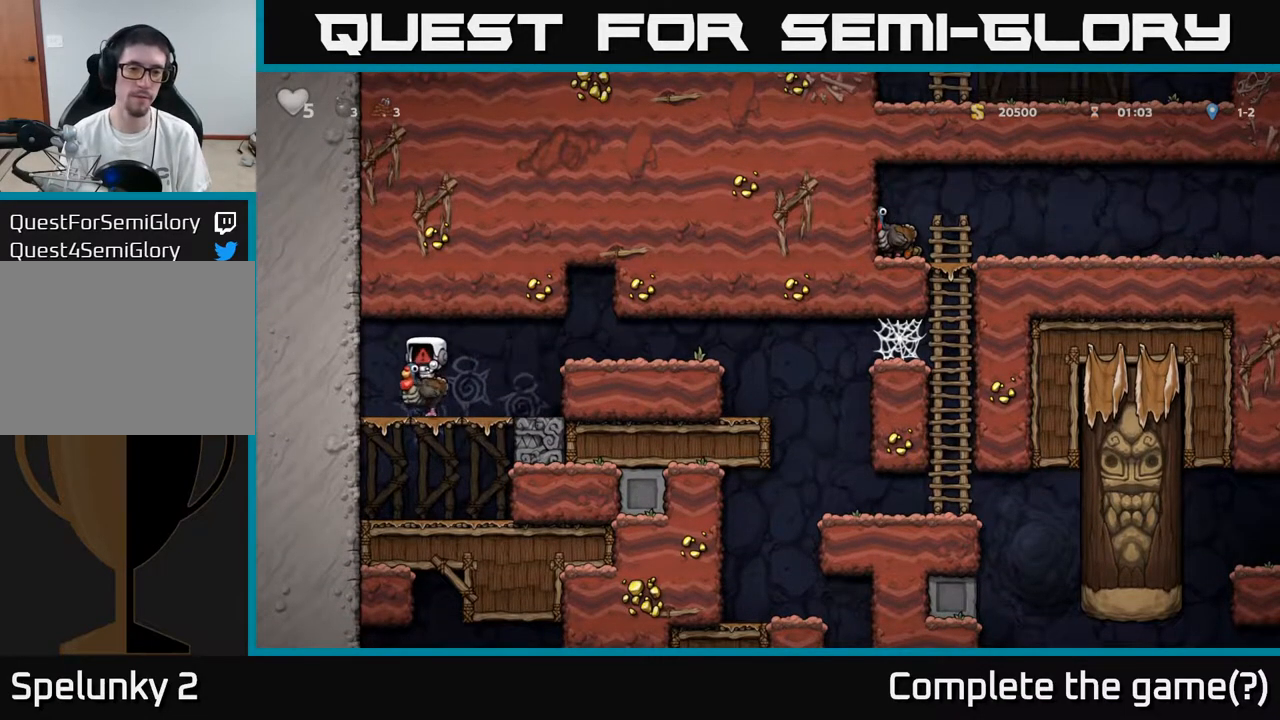
{"buttons": [], "left_stick": "center", "right_stick": "center", "events": []}
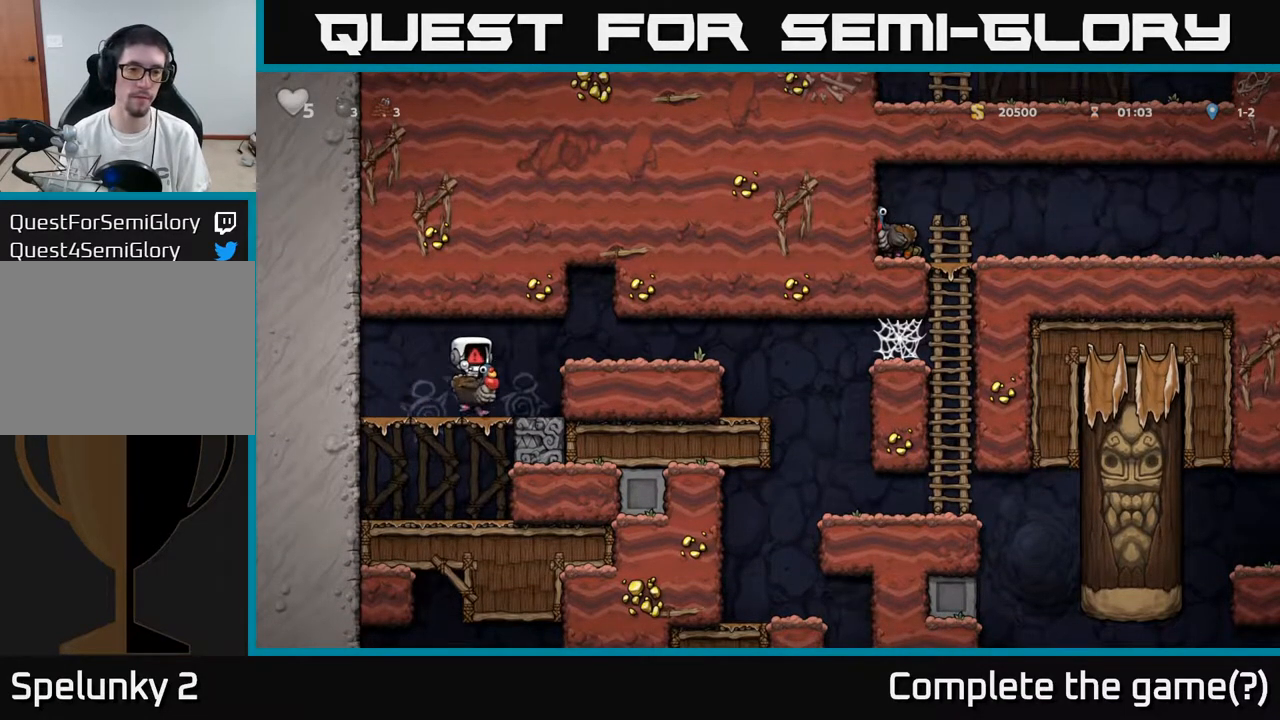
{"buttons": [], "left_stick": "center", "right_stick": "center", "events": []}
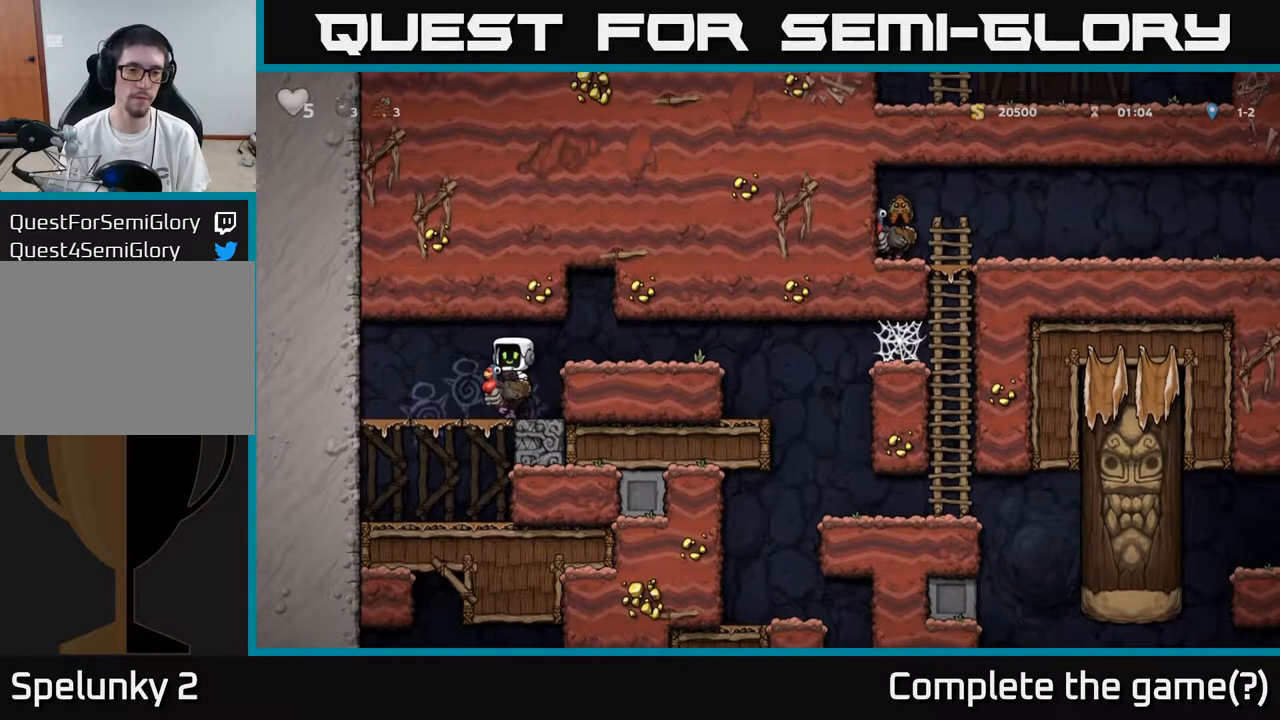
{"buttons": ["A", "DPAD_RIGHT"], "left_stick": "center", "right_stick": "center", "events": [[233, "DPAD_LEFT", "down"], [350, "DPAD_LEFT", "up"], [367, "DPAD_RIGHT", "down"], [500, "A", "down"]]}
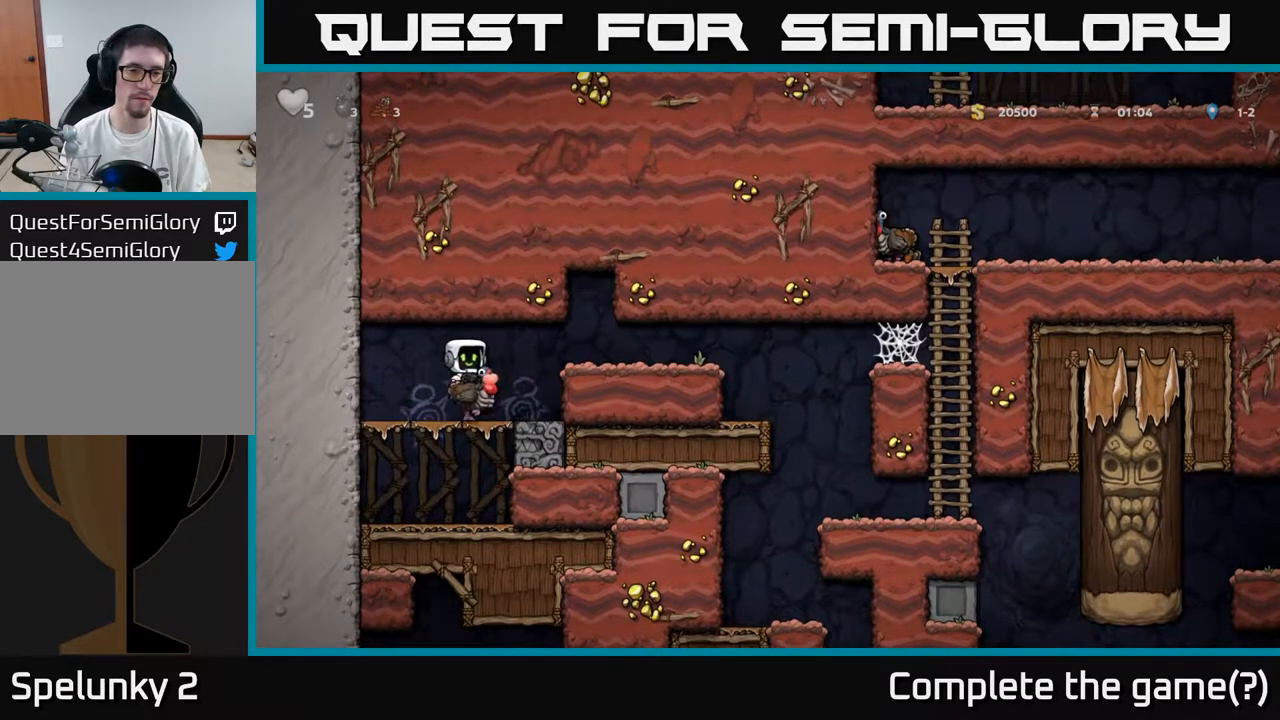
{"buttons": ["DPAD_RIGHT"], "left_stick": "center", "right_stick": "center", "events": [[183, "A", "up"]]}
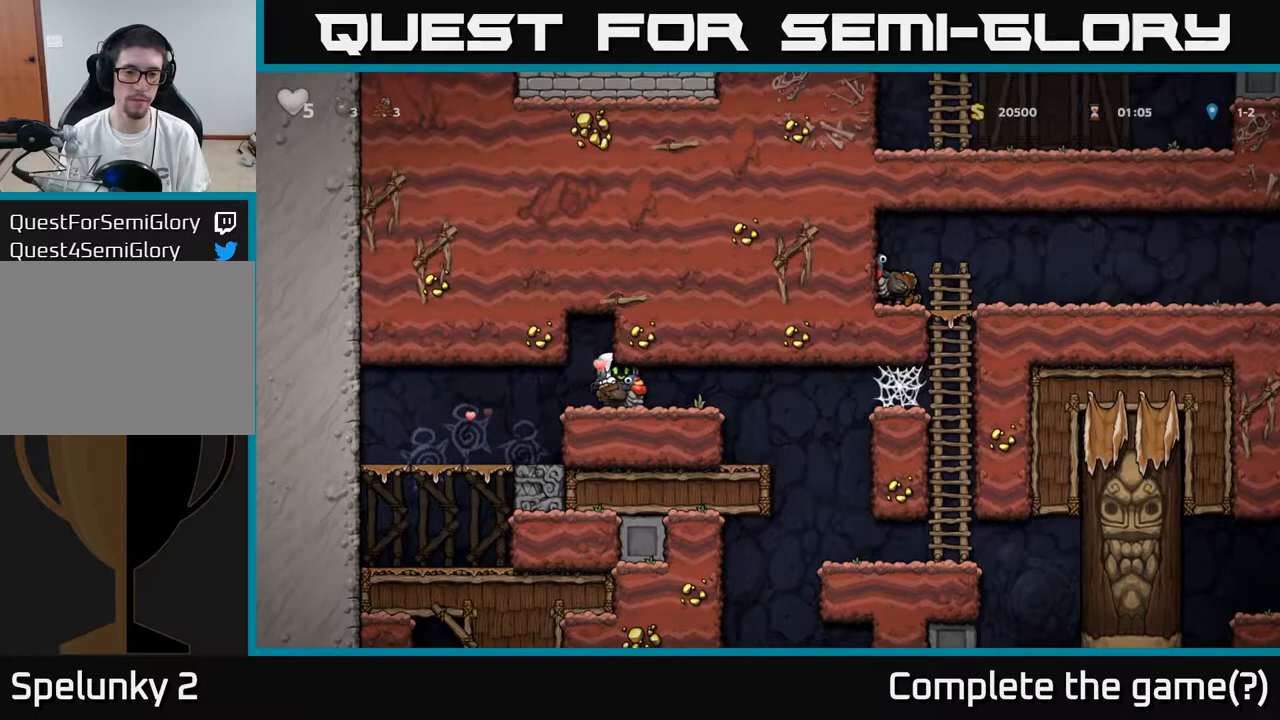
{"buttons": ["DPAD_RIGHT"], "left_stick": "center", "right_stick": "center", "events": []}
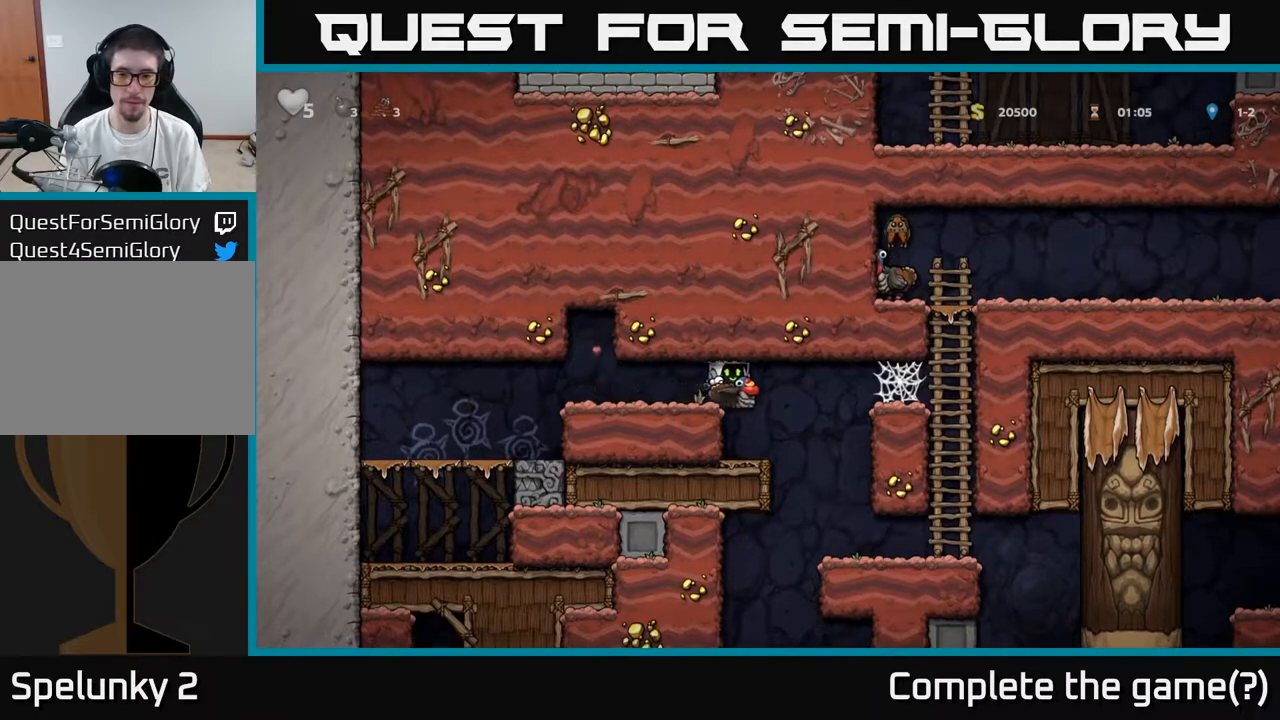
{"buttons": [], "left_stick": "center", "right_stick": "center", "events": [[483, "DPAD_RIGHT", "up"]]}
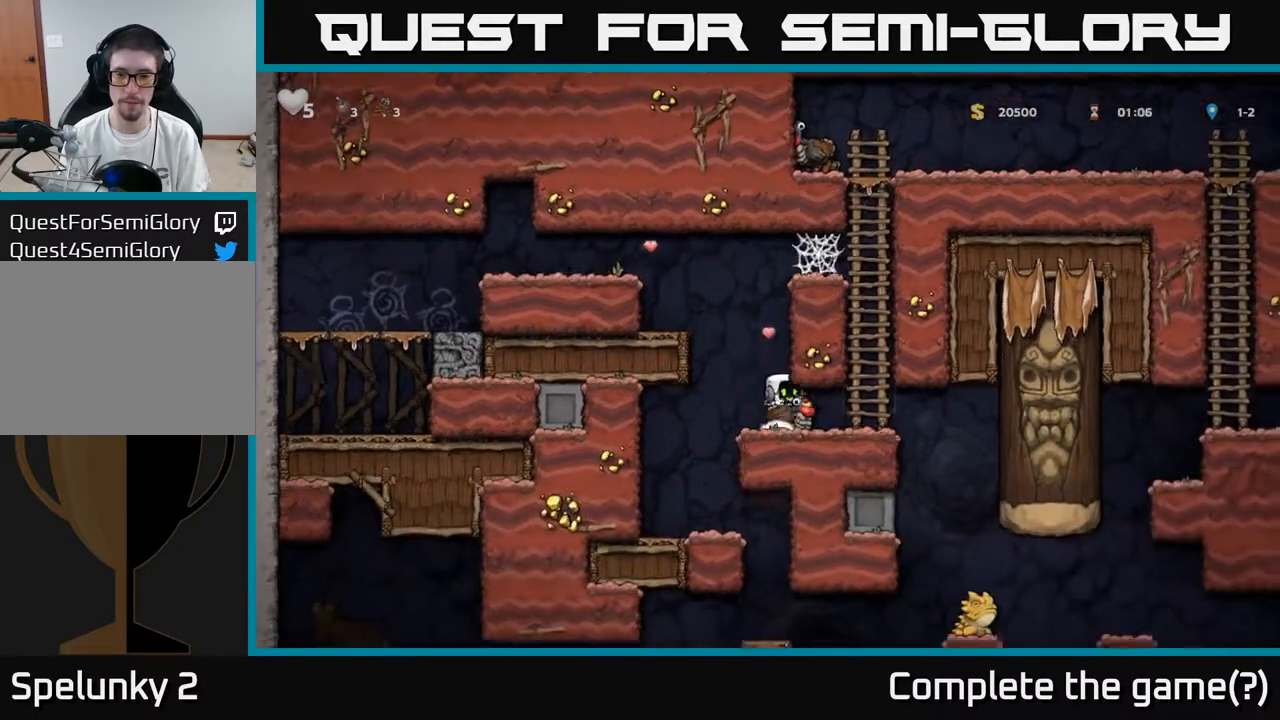
{"buttons": ["X", "DPAD_DOWN"], "left_stick": "center", "right_stick": "center", "events": [[50, "DPAD_DOWN", "down"], [150, "A", "down"], [267, "A", "up"], [417, "X", "down"]]}
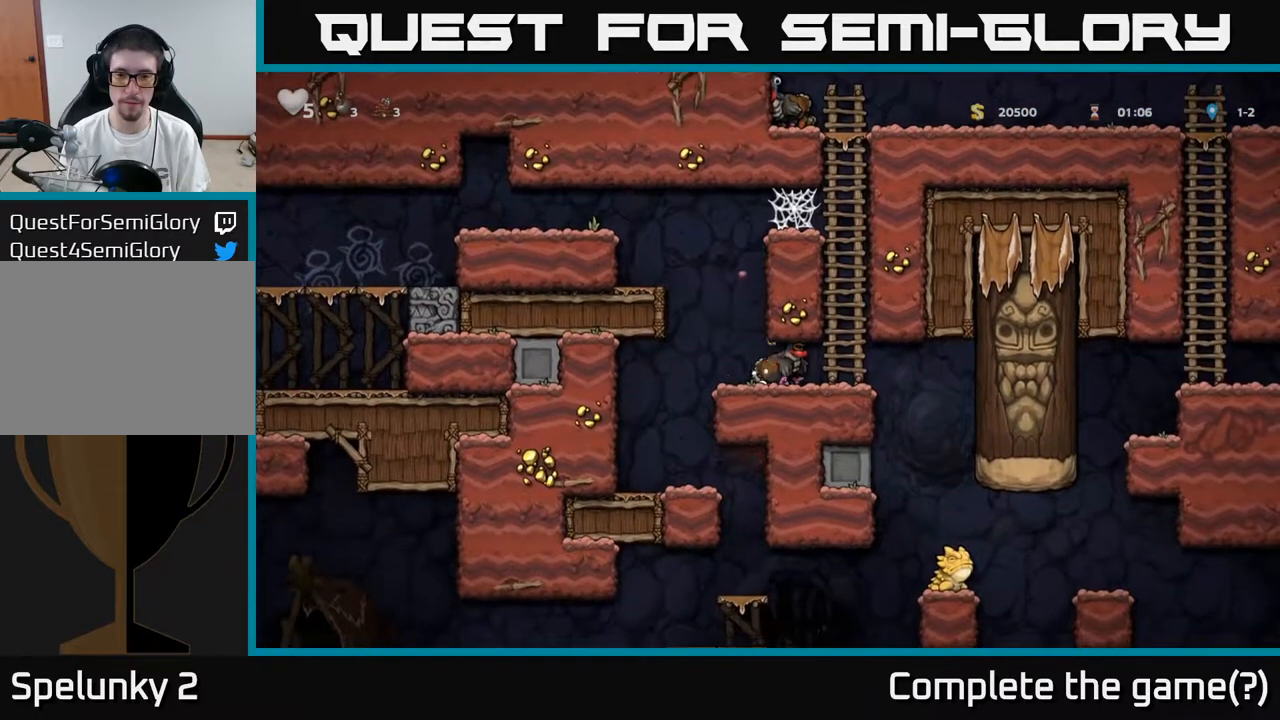
{"buttons": ["DPAD_UP"], "left_stick": "center", "right_stick": "center", "events": [[33, "X", "up"], [50, "DPAD_DOWN", "up"], [67, "DPAD_RIGHT", "down"], [250, "DPAD_RIGHT", "up"], [267, "DPAD_UP", "down"], [300, "A", "down"], [417, "A", "up"]]}
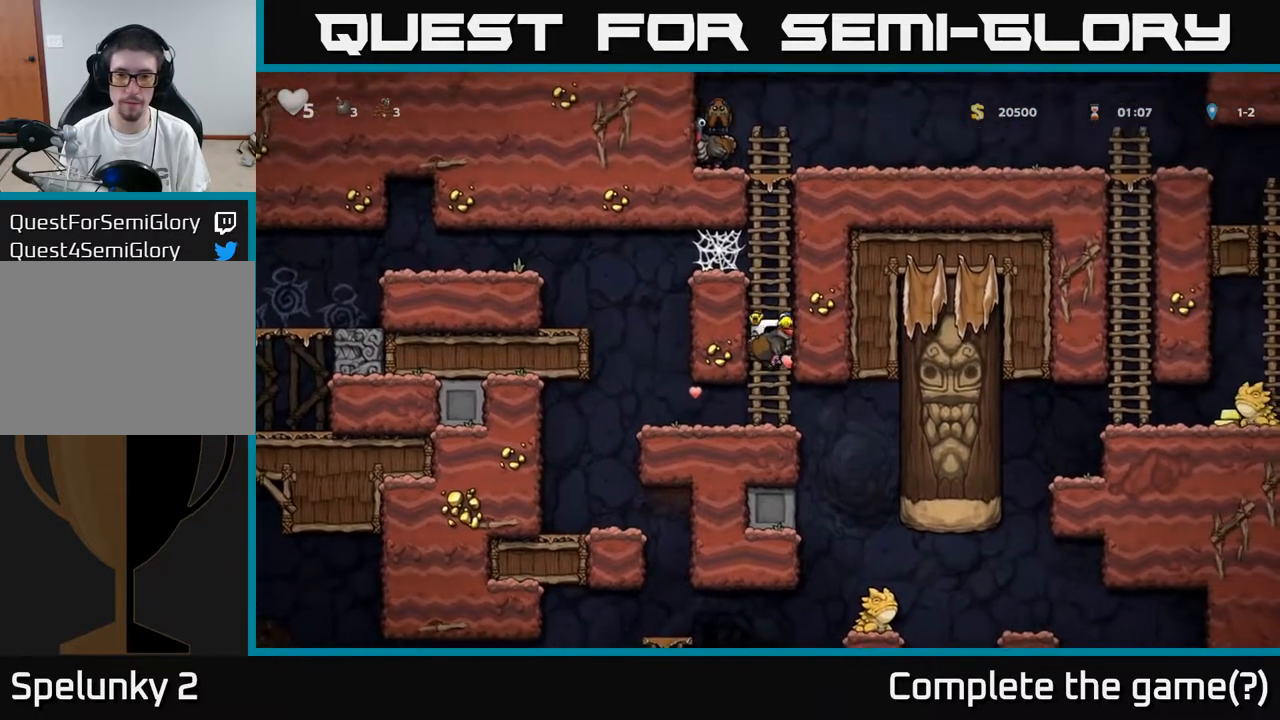
{"buttons": ["A", "DPAD_UP"], "left_stick": "center", "right_stick": "center", "events": [[133, "A", "down"], [283, "A", "up"], [400, "A", "down"]]}
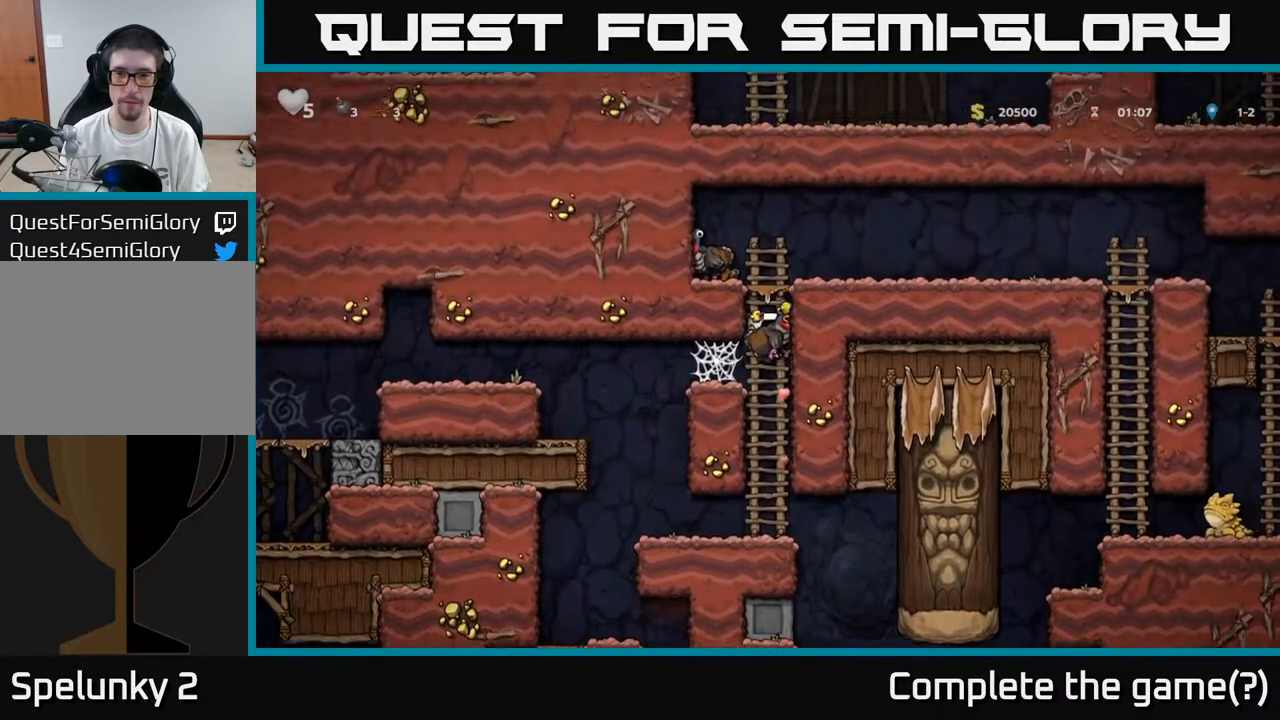
{"buttons": ["DPAD_RIGHT"], "left_stick": "center", "right_stick": "center", "events": [[50, "A", "up"], [183, "A", "down"], [200, "DPAD_RIGHT", "down"], [200, "DPAD_UP", "up"], [333, "A", "up"]]}
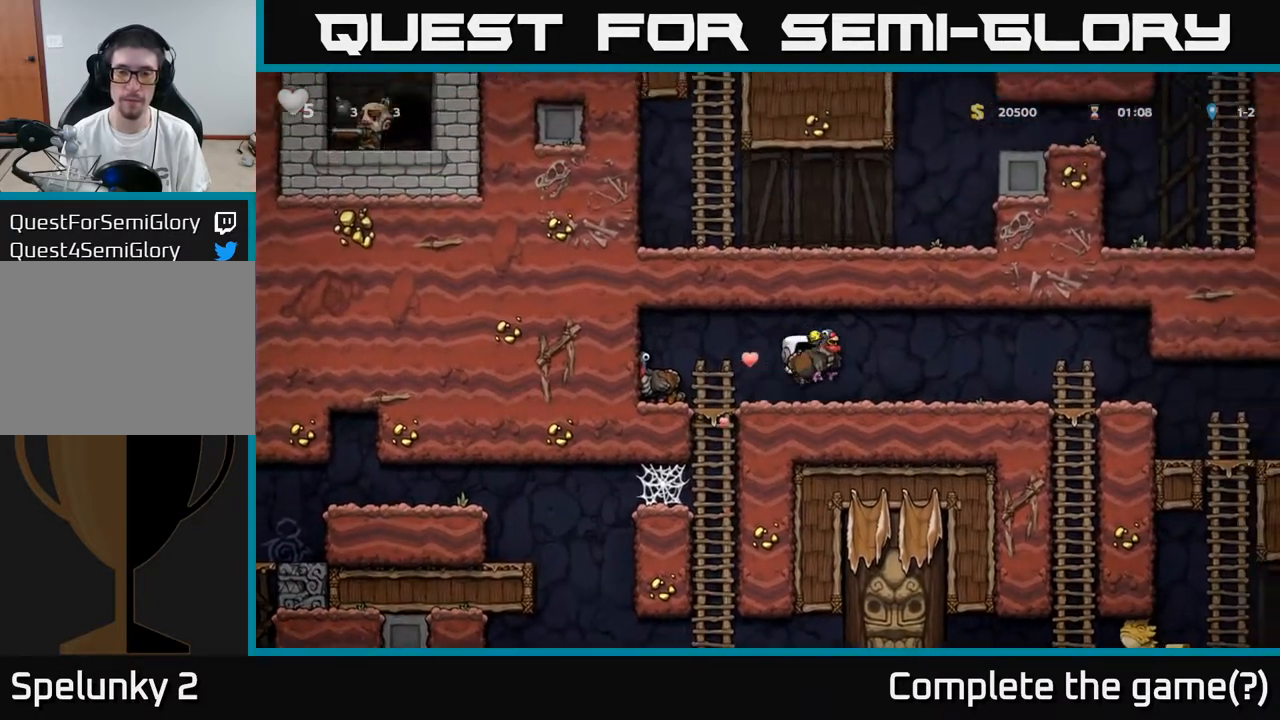
{"buttons": ["DPAD_RIGHT"], "left_stick": "center", "right_stick": "center", "events": []}
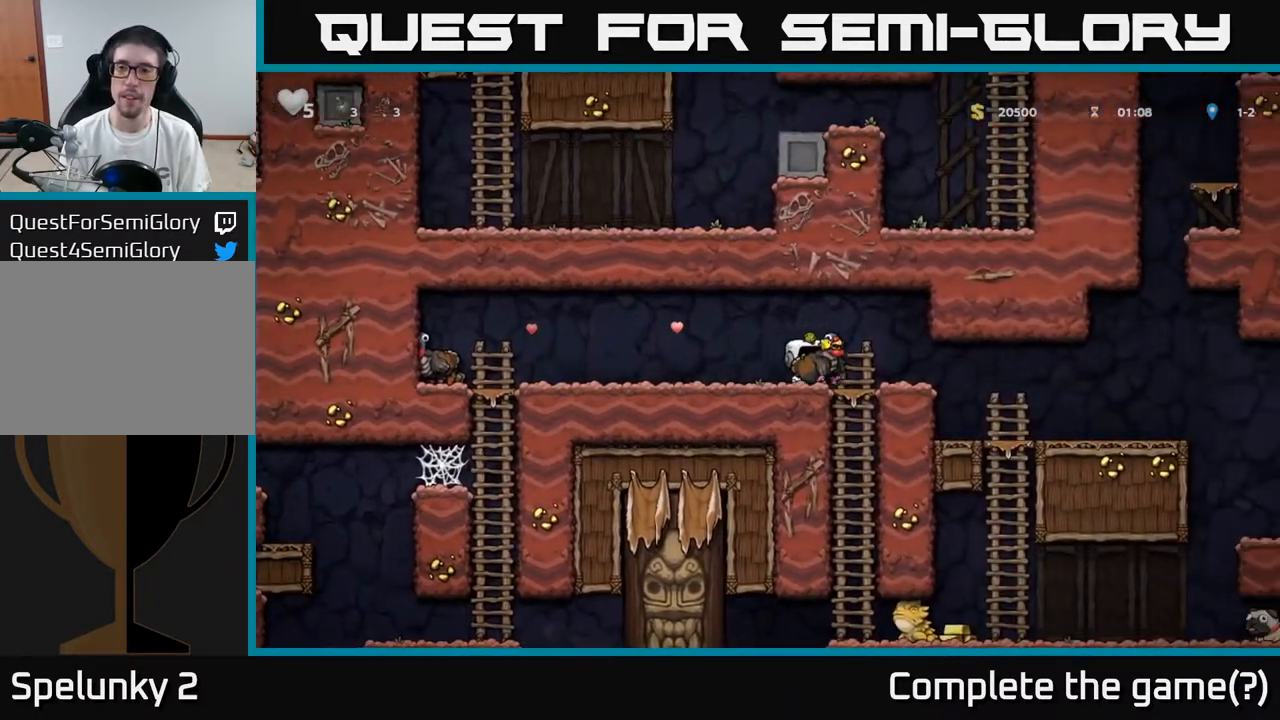
{"buttons": ["DPAD_RIGHT"], "left_stick": "center", "right_stick": "center", "events": []}
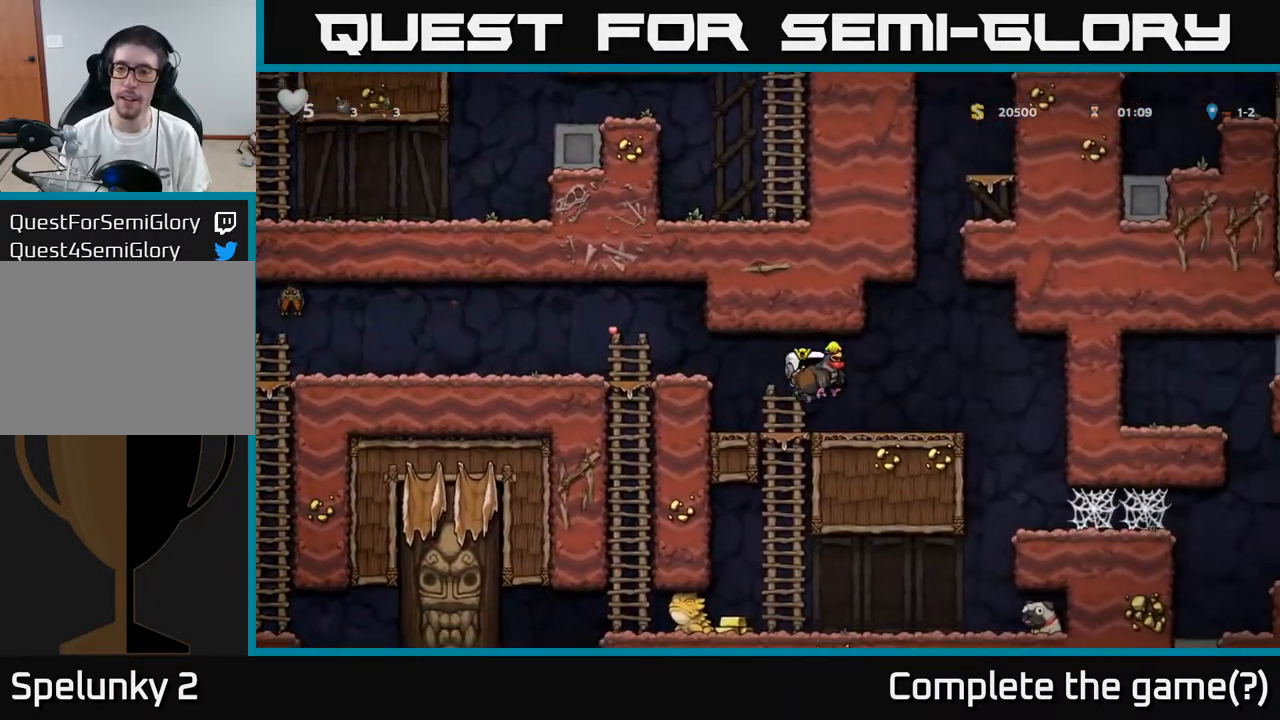
{"buttons": [], "left_stick": "center", "right_stick": "center", "events": [[167, "DPAD_RIGHT", "up"]]}
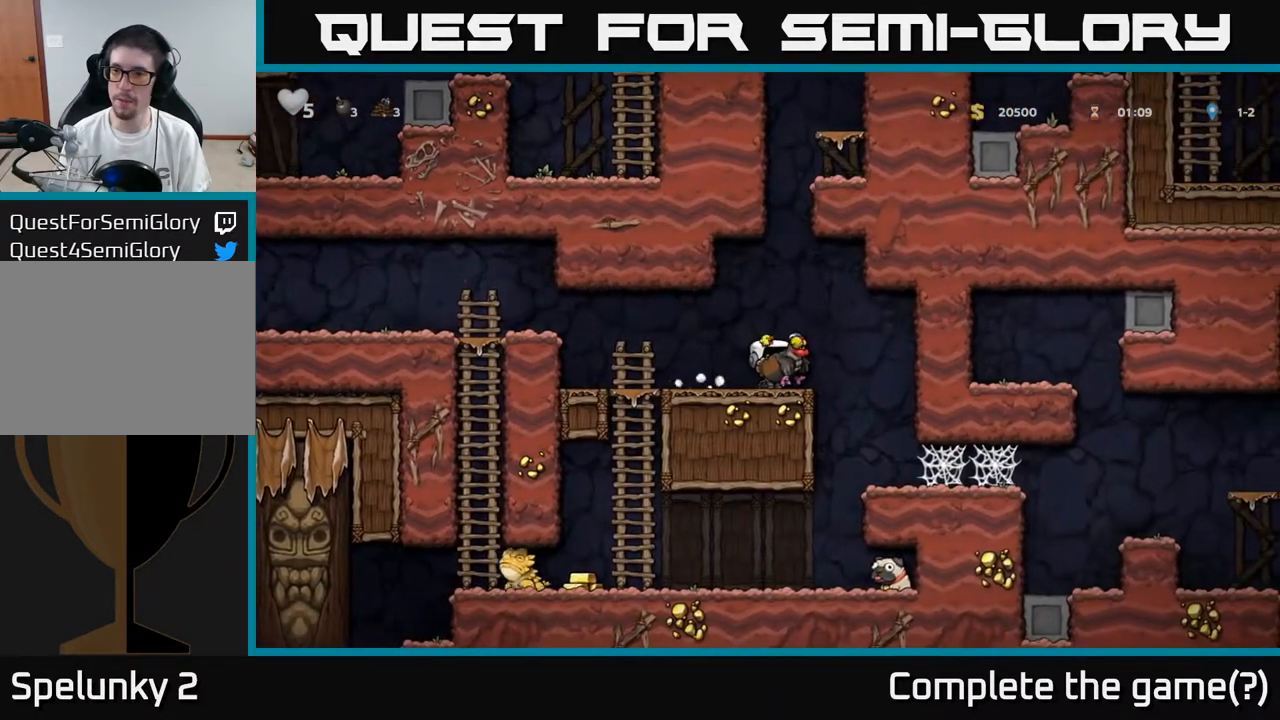
{"buttons": [], "left_stick": "center", "right_stick": "center", "events": [[433, "DPAD_RIGHT", "down"], [467, "DPAD_RIGHT", "up"]]}
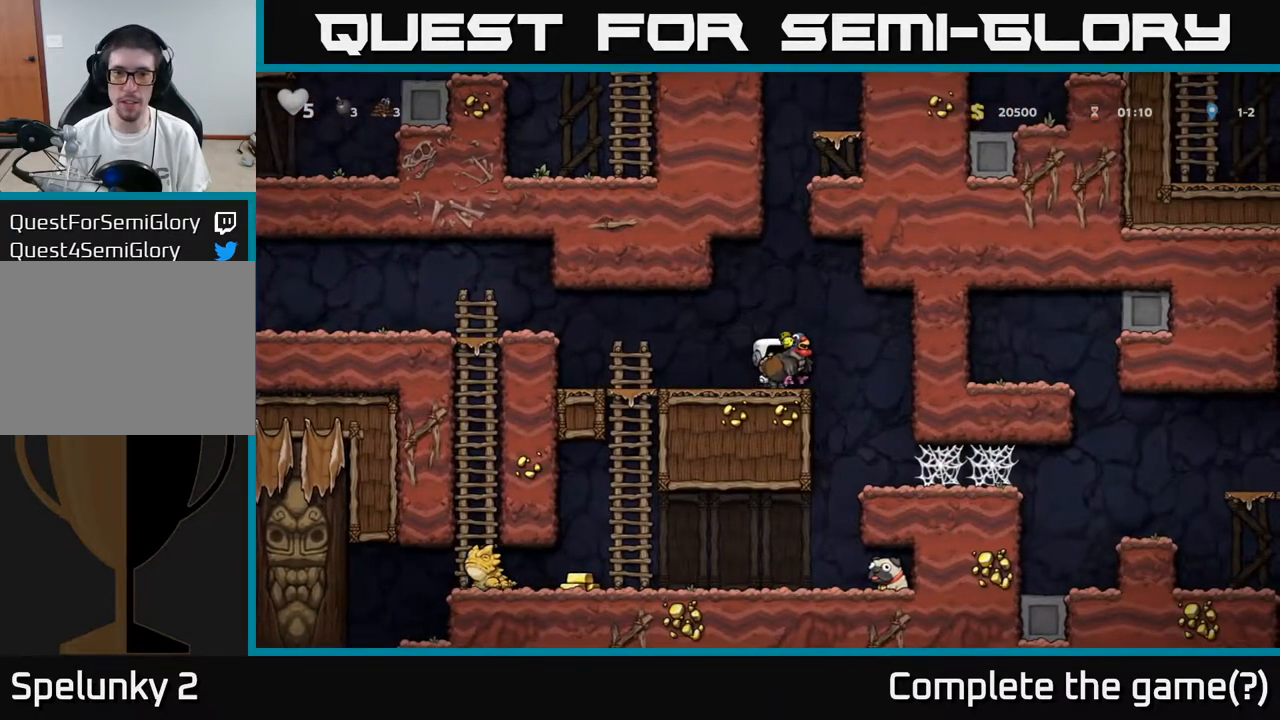
{"buttons": ["DPAD_UP"], "left_stick": "center", "right_stick": "center", "events": [[217, "A", "down"], [250, "DPAD_UP", "down"], [383, "R1", "down"], [450, "A", "up"], [483, "R1", "up"]]}
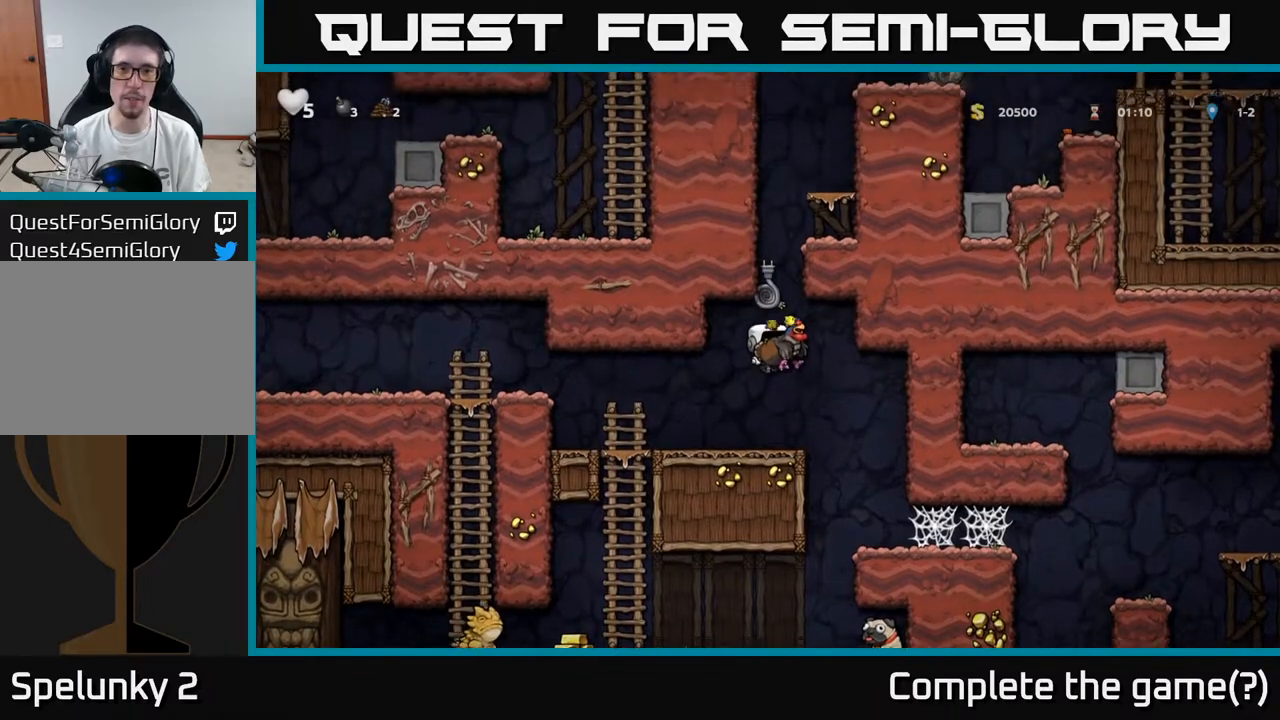
{"buttons": ["A", "DPAD_UP"], "left_stick": "center", "right_stick": "center", "events": [[50, "DPAD_UP", "up"], [383, "A", "down"], [450, "DPAD_UP", "down"]]}